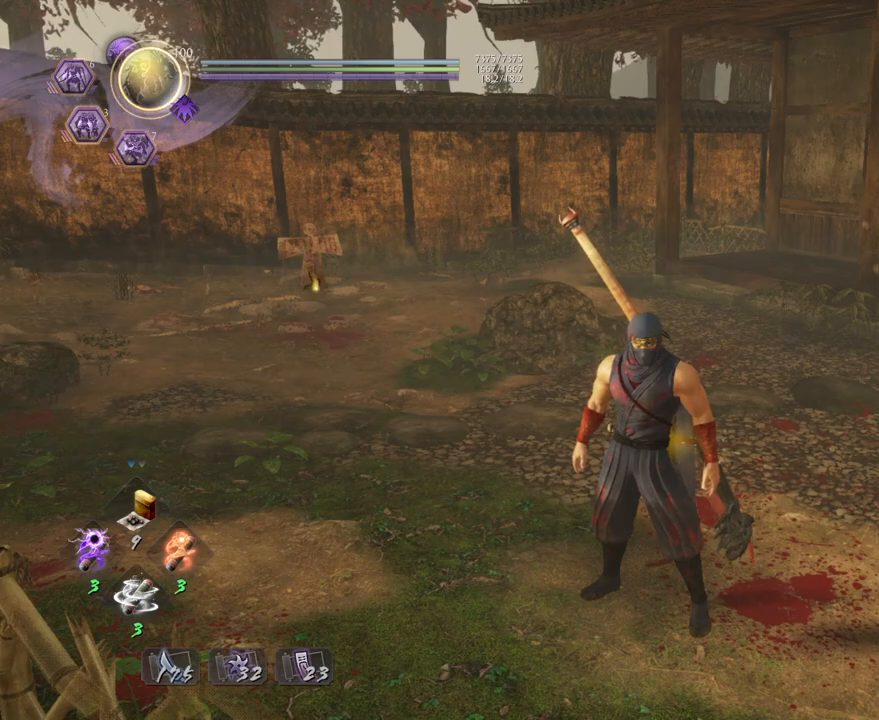
Gameplay with a controller (PlayStation layout); each line is a JSON object with the inputs held at the frame after it. "events" lists button and stick changes between this image and that frame as [ms after this image, input, new state], when the widget could be followed in between.
{"buttons": ["START"], "left_stick": "center", "right_stick": "center", "events": [[383, "START", "down"]]}
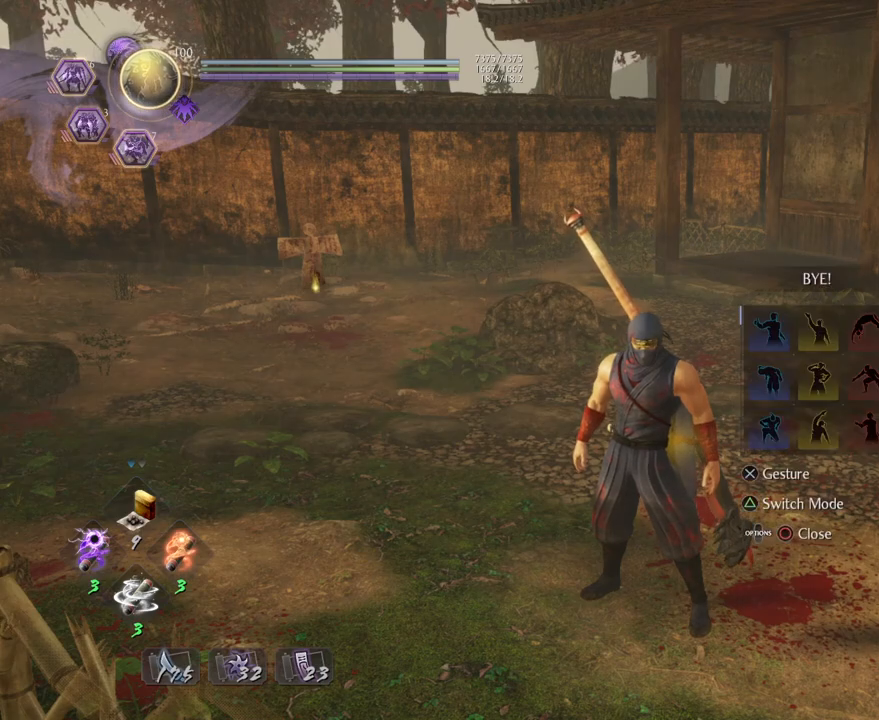
{"buttons": [], "left_stick": "center", "right_stick": "center", "events": [[17, "START", "up"]]}
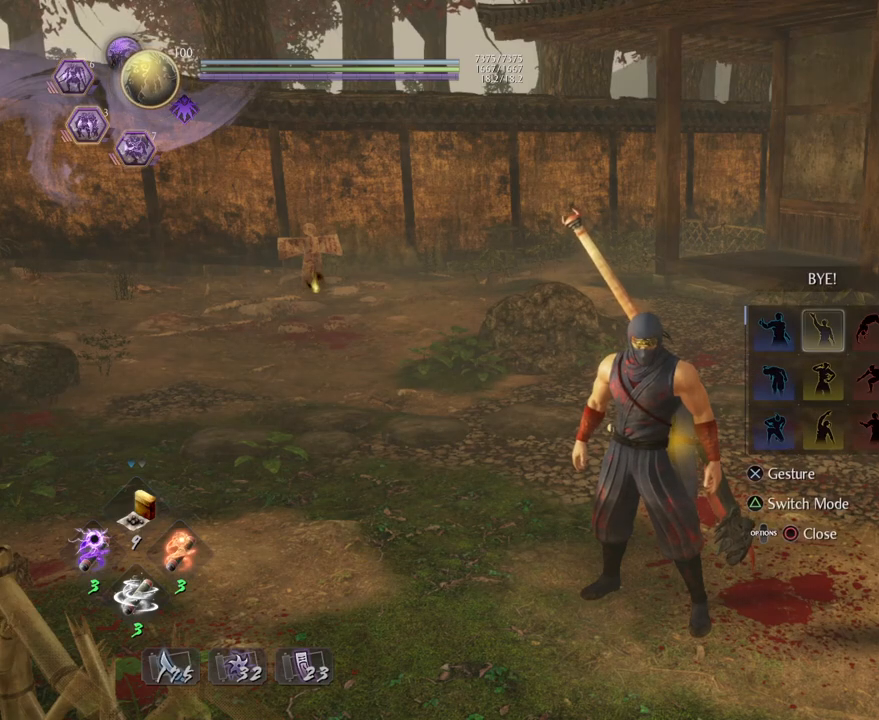
{"buttons": [], "left_stick": "center", "right_stick": "center", "events": [[50, "CROSS", "down"], [183, "CROSS", "up"]]}
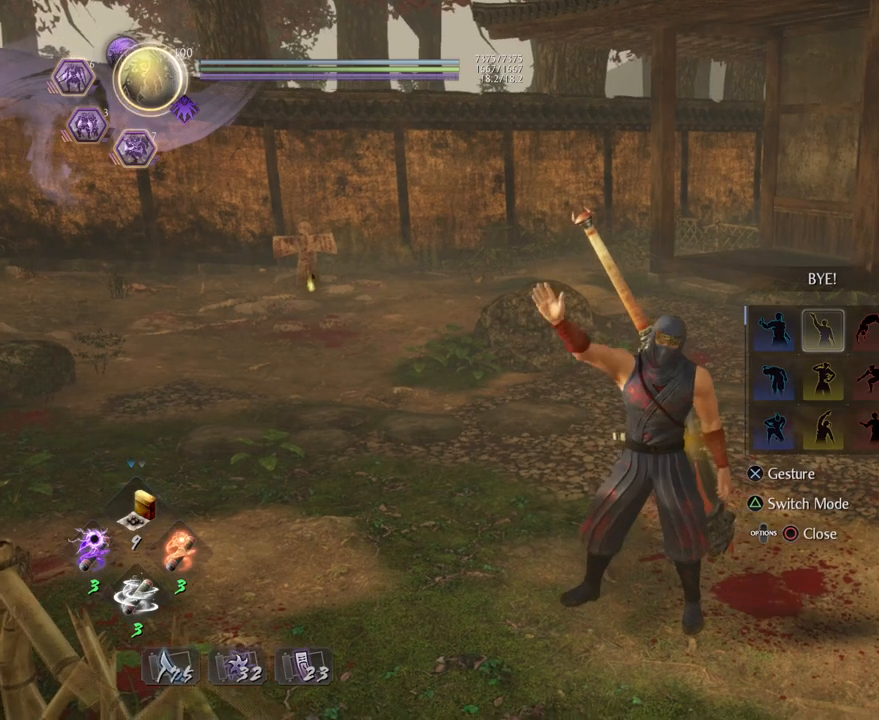
{"buttons": [], "left_stick": "center", "right_stick": "center", "events": []}
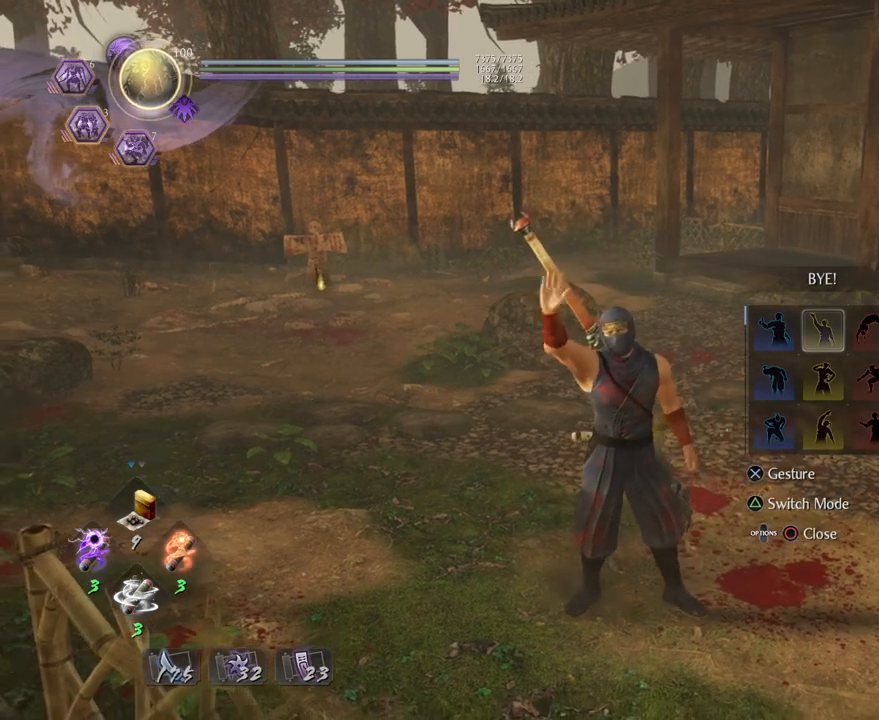
{"buttons": [], "left_stick": "center", "right_stick": "center", "events": []}
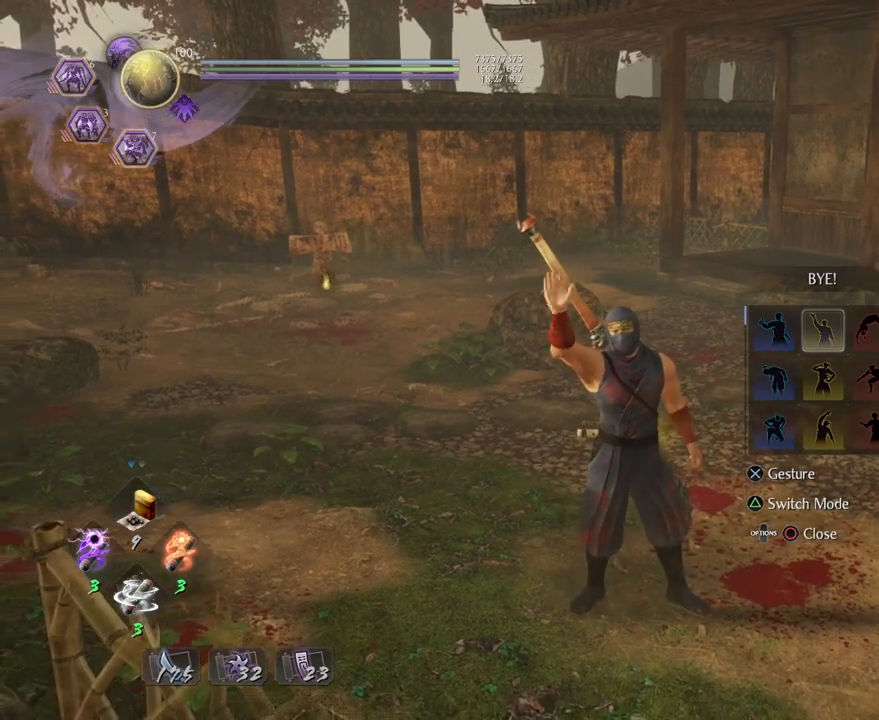
{"buttons": [], "left_stick": "center", "right_stick": "center", "events": []}